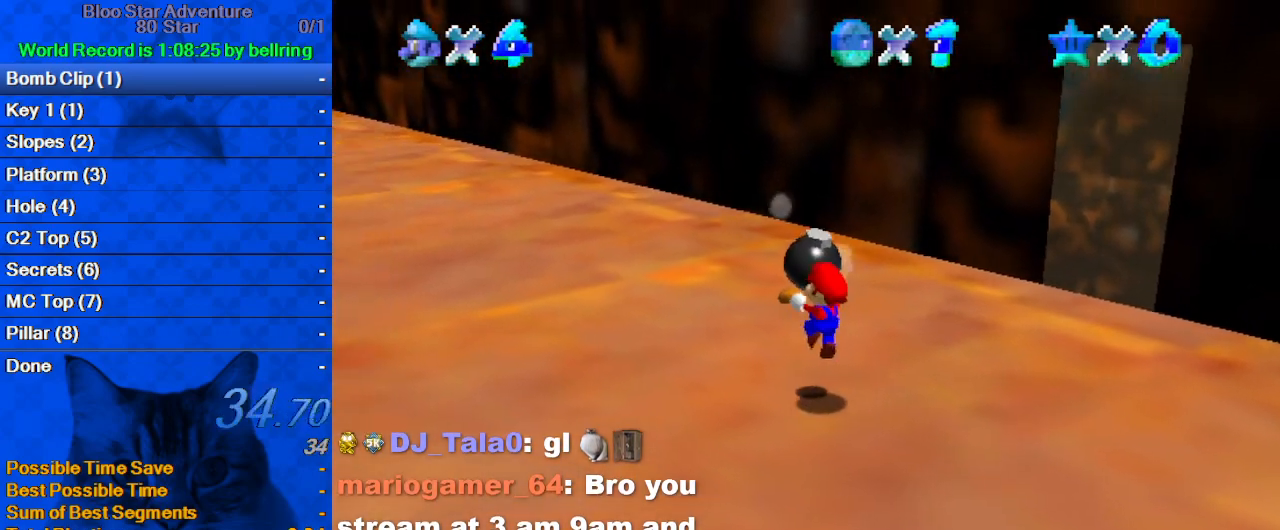
Gameplay with keyboard; each line is a JSON object with the keys held at the frame after it. "events" lists presses ("down") and releases ("up") of "a", "c", "ctrl", "d", "down", "left", "return", "right", "s", "shift", "up", "w", "x" and "y" between this image and that frame as [ms after this image, input, new state], when the widget could be followed in between. No other keys are recorded. Mouse input is not recorded.
{"keys": ["ctrl", "left", "shift", "up"], "events": [[300, "shift", "down"], [367, "ctrl", "down"]]}
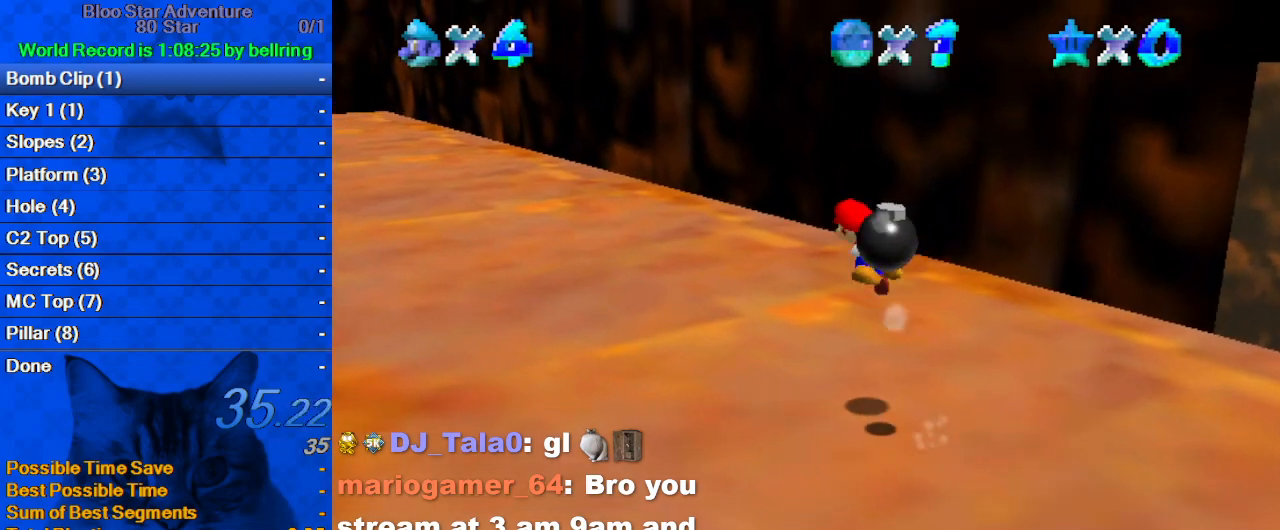
{"keys": [], "events": [[100, "ctrl", "up"], [100, "left", "up"], [133, "shift", "up"], [200, "a", "down"], [267, "up", "up"], [367, "a", "up"]]}
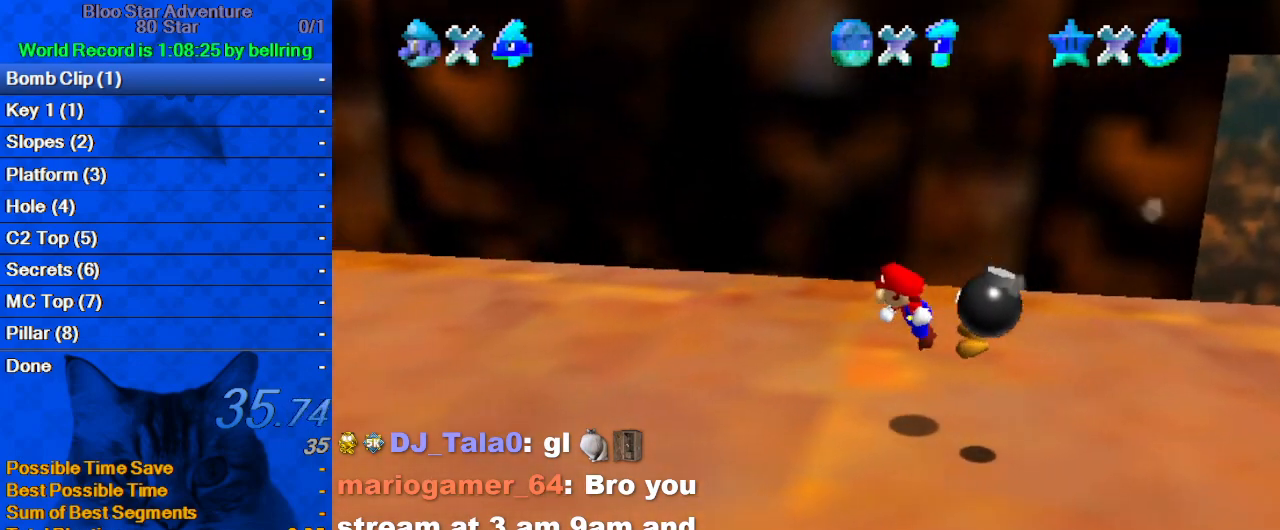
{"keys": [], "events": [[200, "down", "down"], [200, "right", "down"], [233, "ctrl", "down"], [233, "right", "up"], [300, "down", "up"], [400, "ctrl", "up"]]}
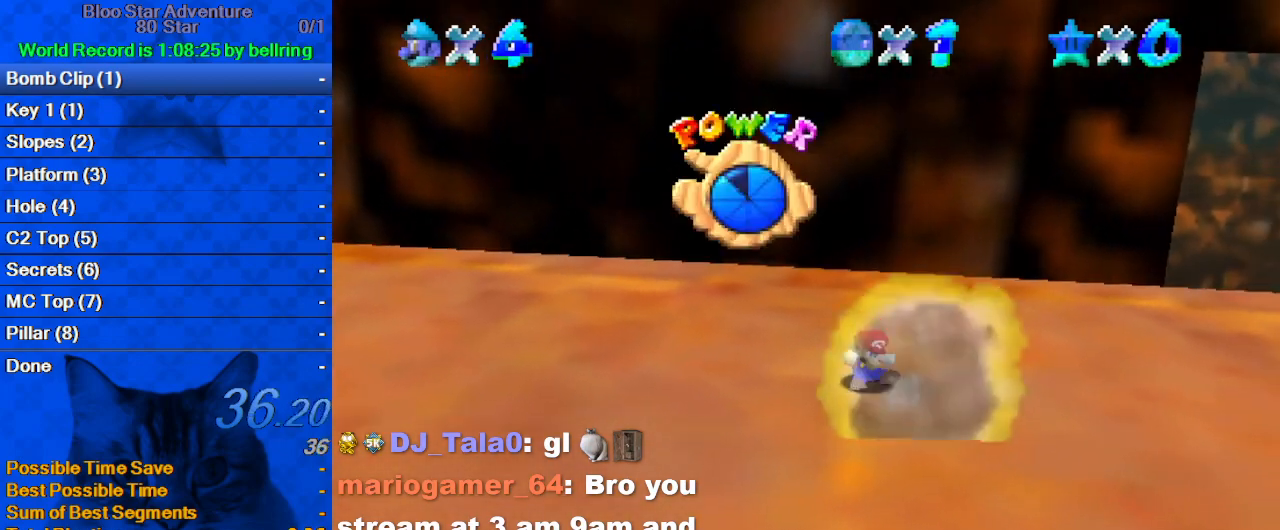
{"keys": [], "events": [[167, "left", "down"], [367, "left", "up"]]}
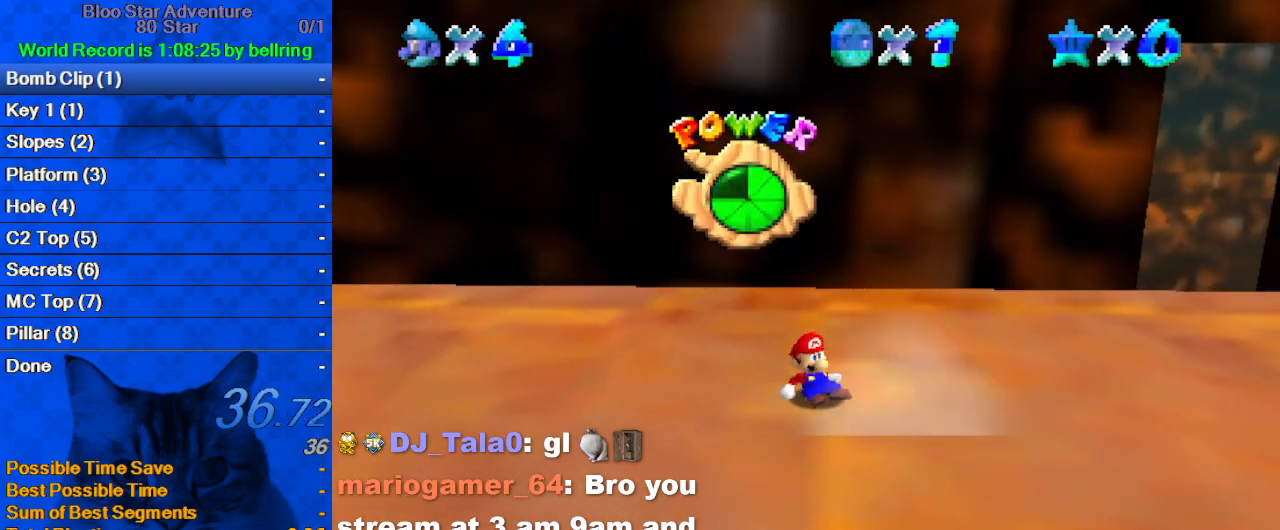
{"keys": [], "events": []}
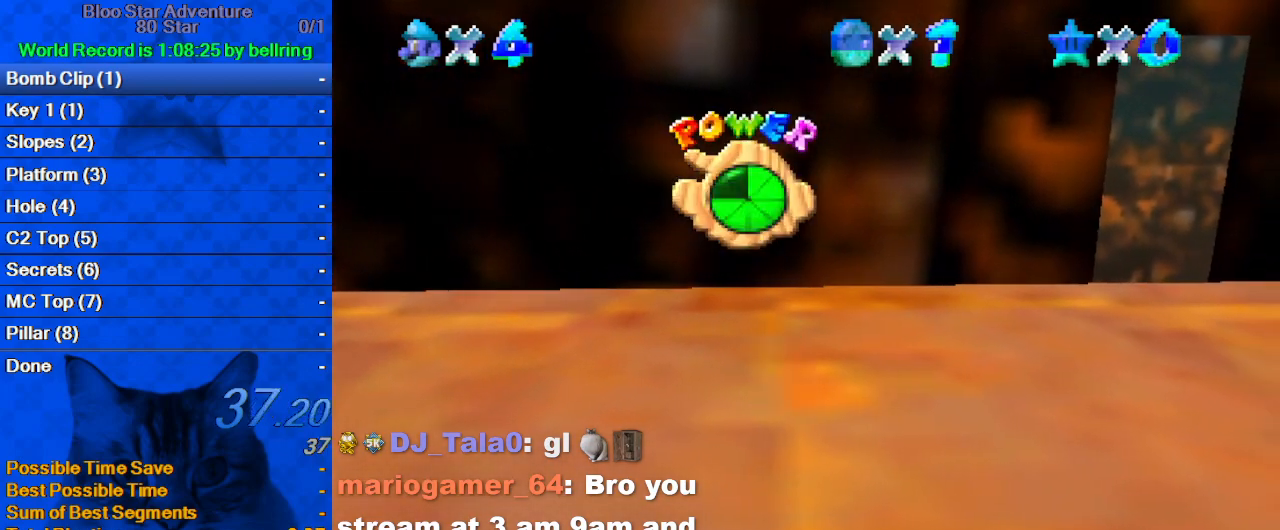
{"keys": ["down", "shift", "y"], "events": [[67, "ctrl", "down"], [100, "down", "down"], [200, "ctrl", "up"], [300, "left", "down"], [333, "y", "down"], [367, "left", "up"], [367, "shift", "down"]]}
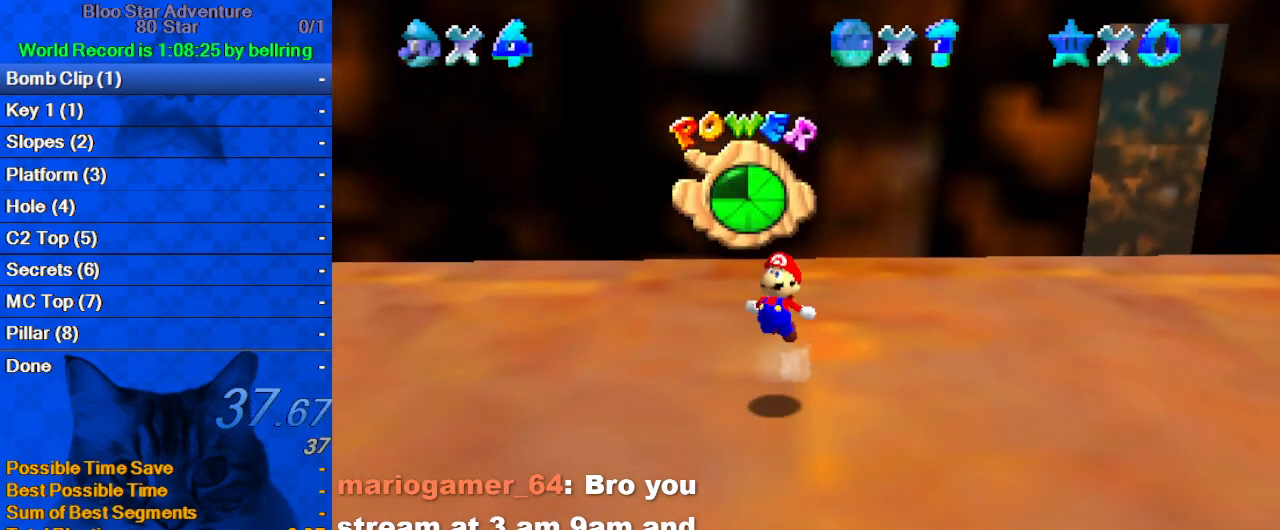
{"keys": ["down"], "events": [[100, "shift", "up"], [100, "y", "up"]]}
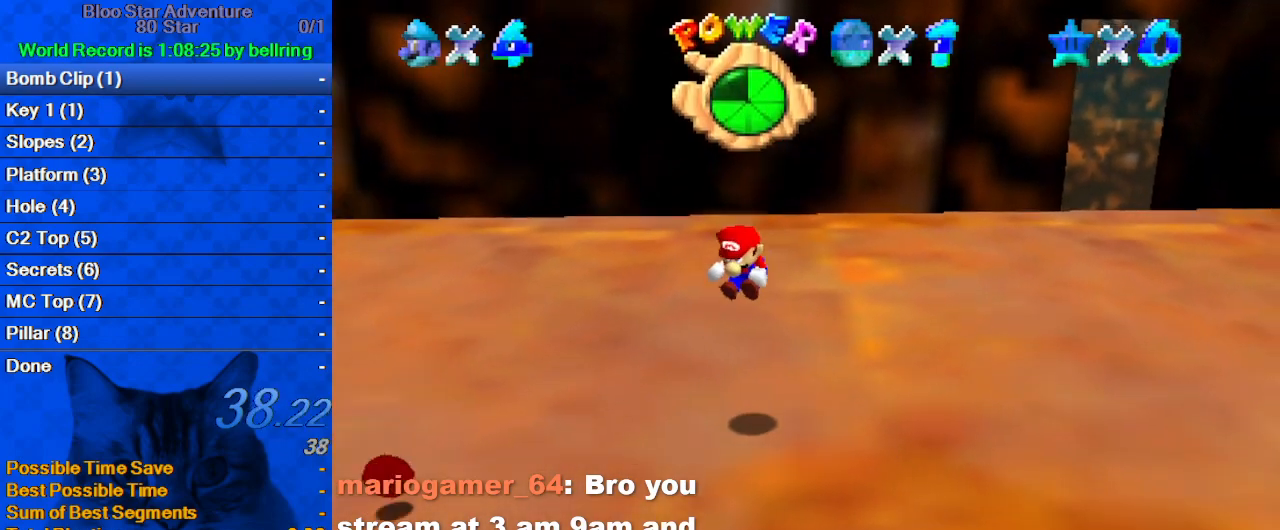
{"keys": ["down"], "events": [[133, "left", "down"], [467, "left", "up"]]}
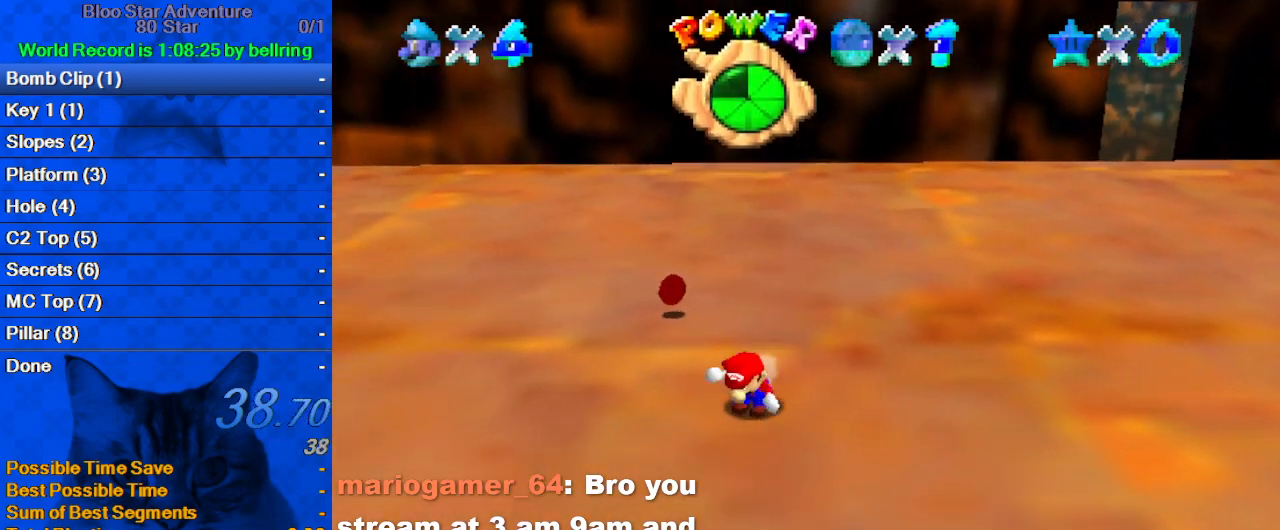
{"keys": ["down"], "events": [[200, "ctrl", "down"], [333, "ctrl", "up"]]}
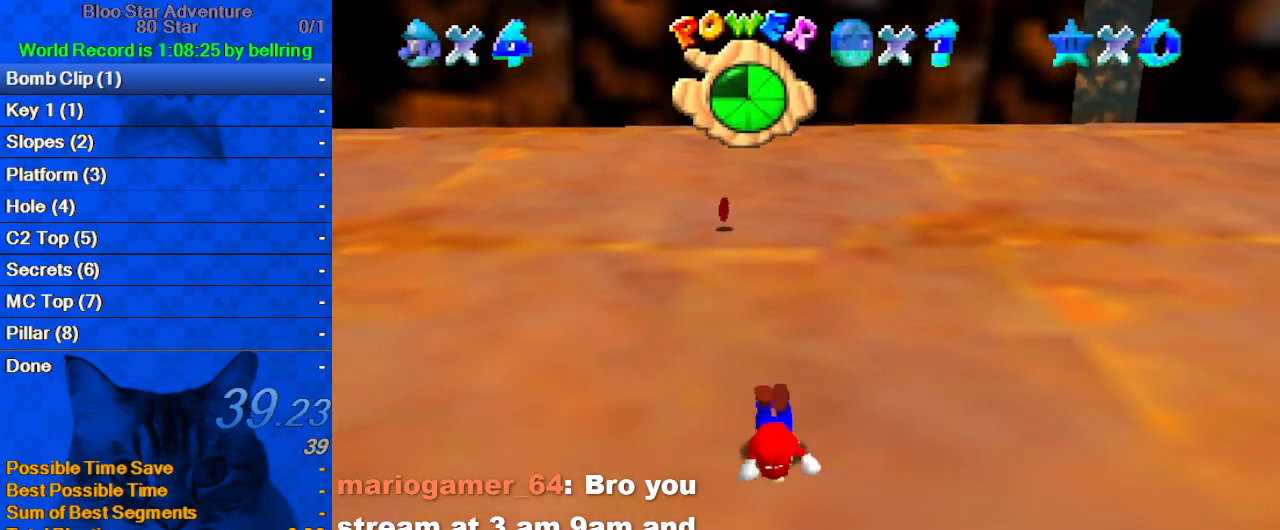
{"keys": ["down"], "events": [[67, "ctrl", "down"], [67, "shift", "down"], [233, "ctrl", "up"], [233, "shift", "up"]]}
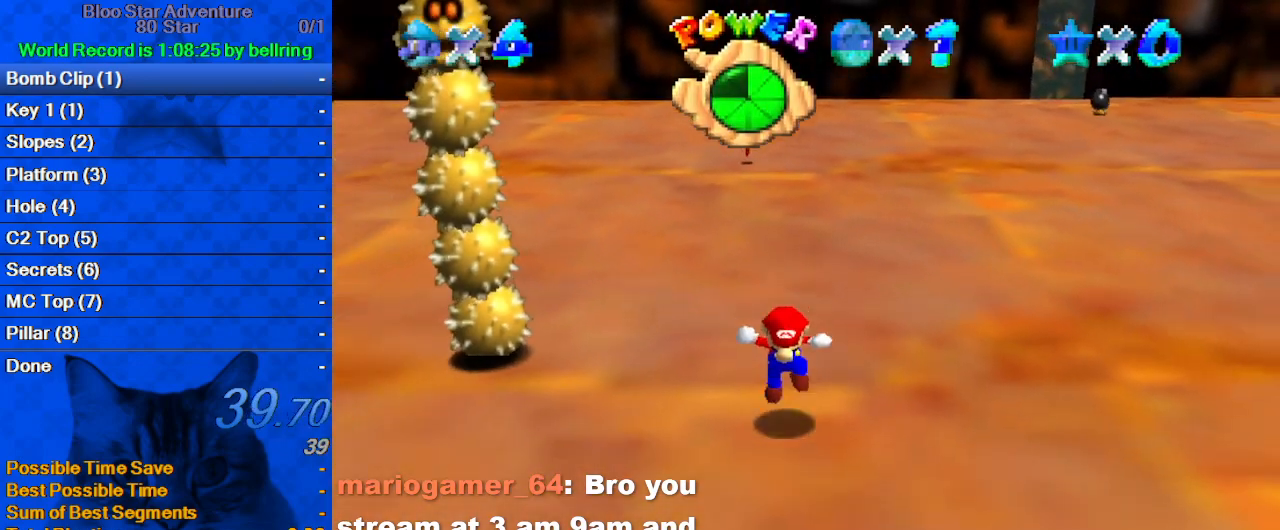
{"keys": ["ctrl", "right", "up"], "events": [[33, "right", "down"], [167, "down", "up"], [267, "up", "down"], [500, "ctrl", "down"]]}
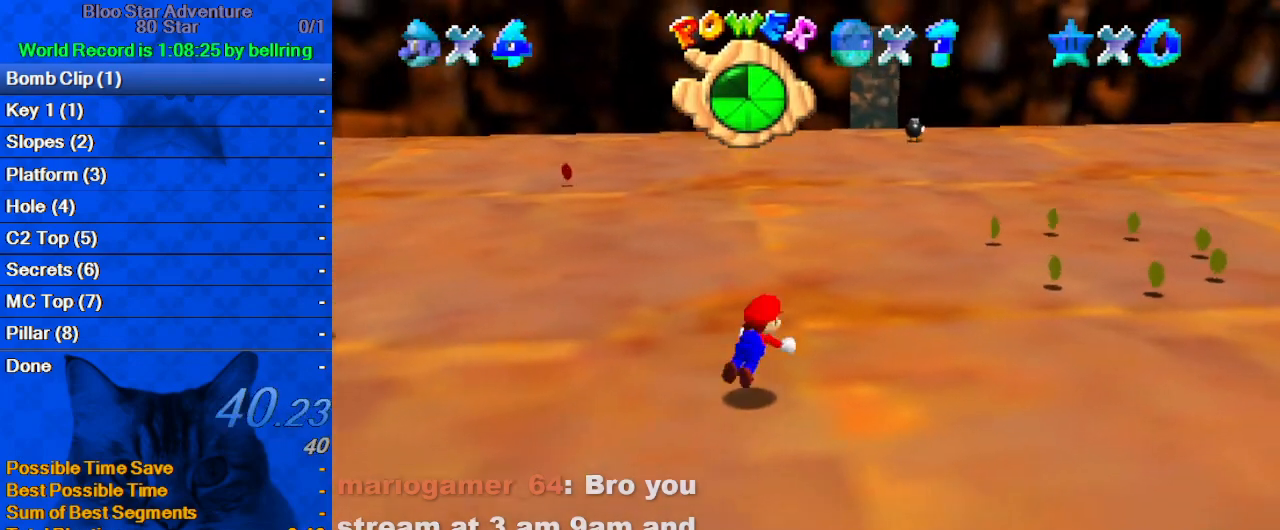
{"keys": ["ctrl", "right", "shift", "up"], "events": [[167, "ctrl", "up"], [367, "shift", "down"], [400, "ctrl", "down"]]}
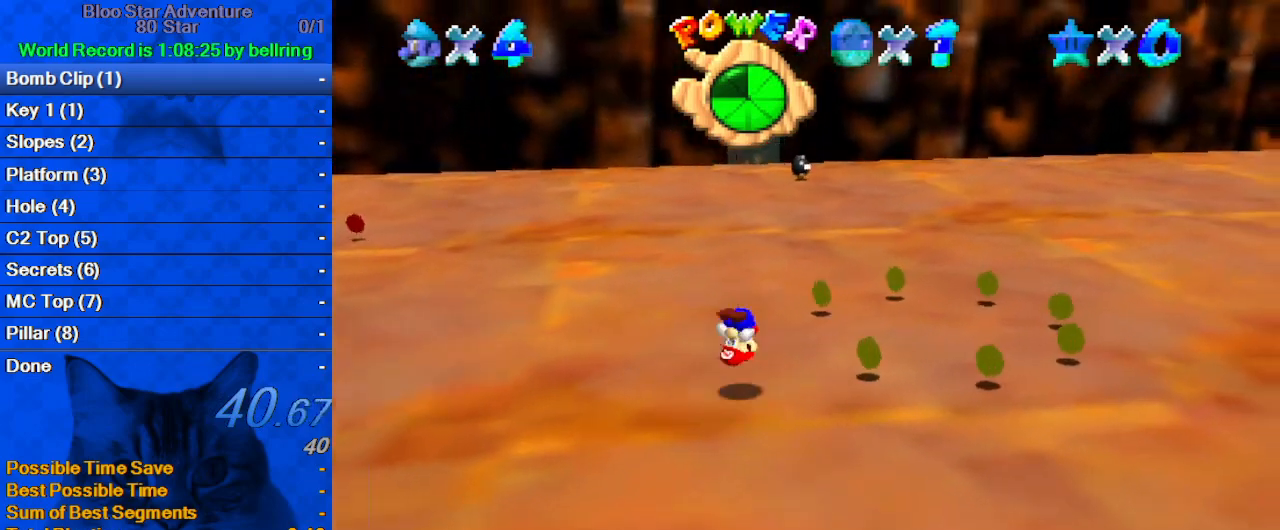
{"keys": ["ctrl", "up"], "events": [[100, "ctrl", "up"], [100, "shift", "up"], [300, "right", "up"], [467, "ctrl", "down"]]}
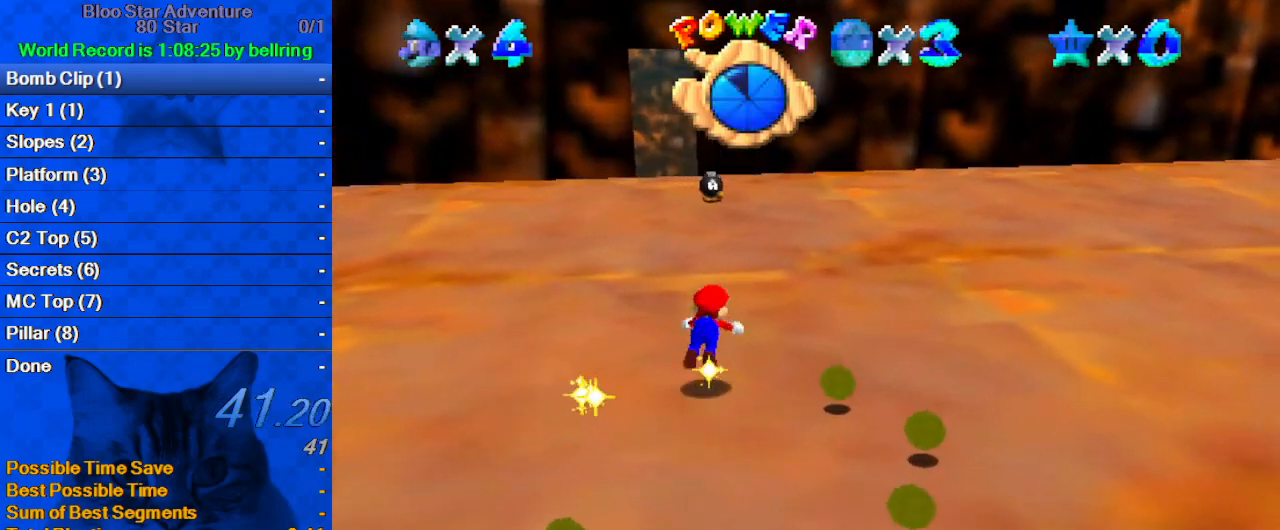
{"keys": ["ctrl", "shift", "up"], "events": [[167, "ctrl", "up"], [167, "right", "down"], [267, "right", "up"], [333, "ctrl", "down"], [333, "shift", "down"]]}
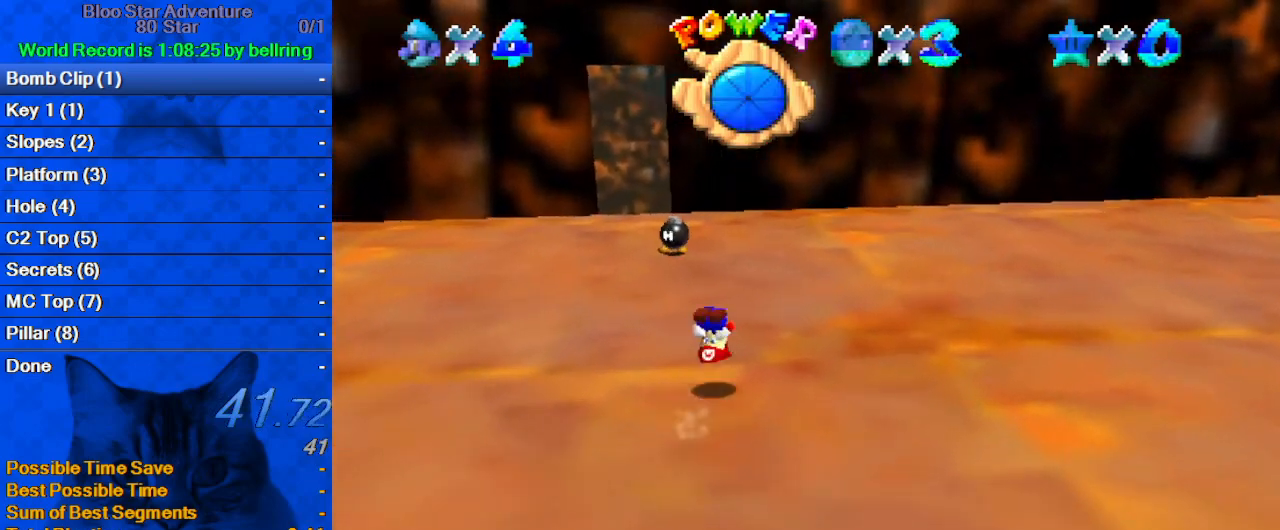
{"keys": ["right", "up"], "events": [[33, "ctrl", "up"], [33, "shift", "up"], [133, "d", "down"], [167, "right", "down"], [267, "d", "up"]]}
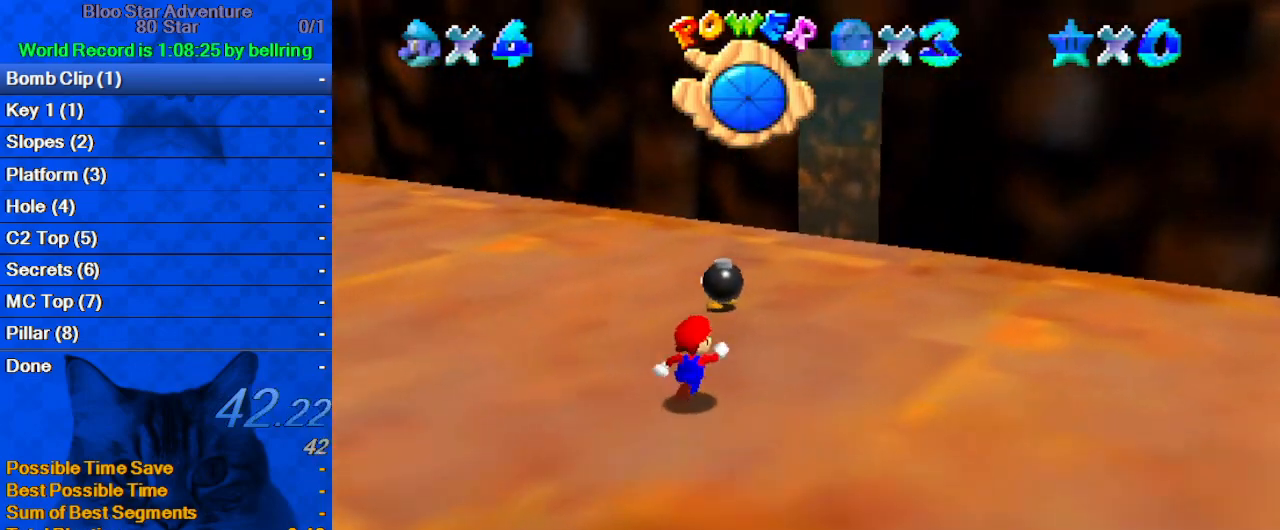
{"keys": ["ctrl"], "events": [[100, "right", "up"], [333, "up", "up"], [433, "ctrl", "down"]]}
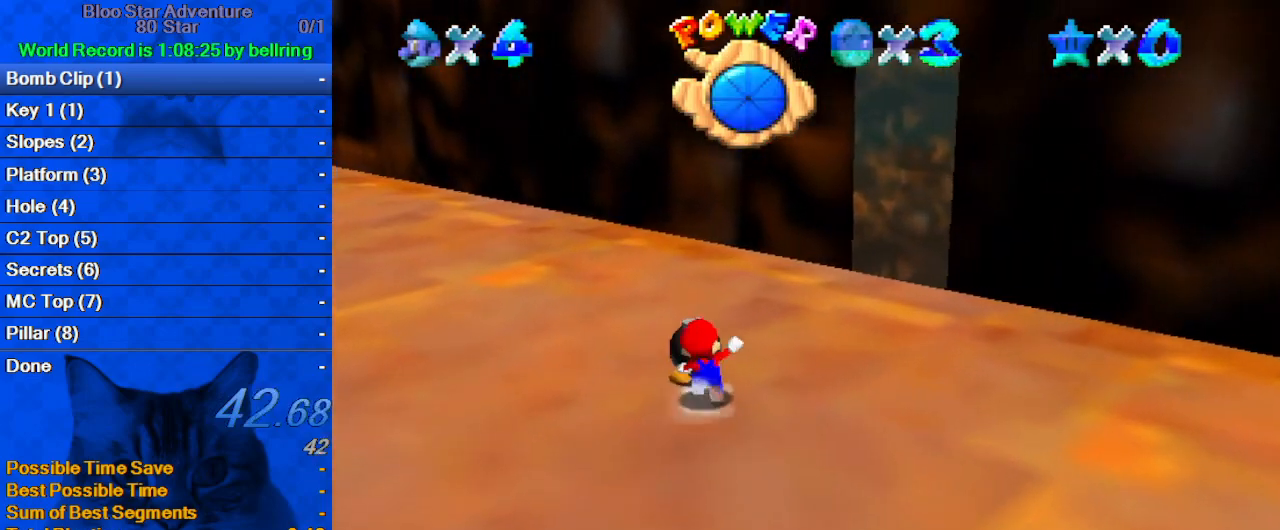
{"keys": ["up"], "events": [[67, "ctrl", "up"], [100, "d", "down"], [267, "d", "up"], [300, "up", "down"]]}
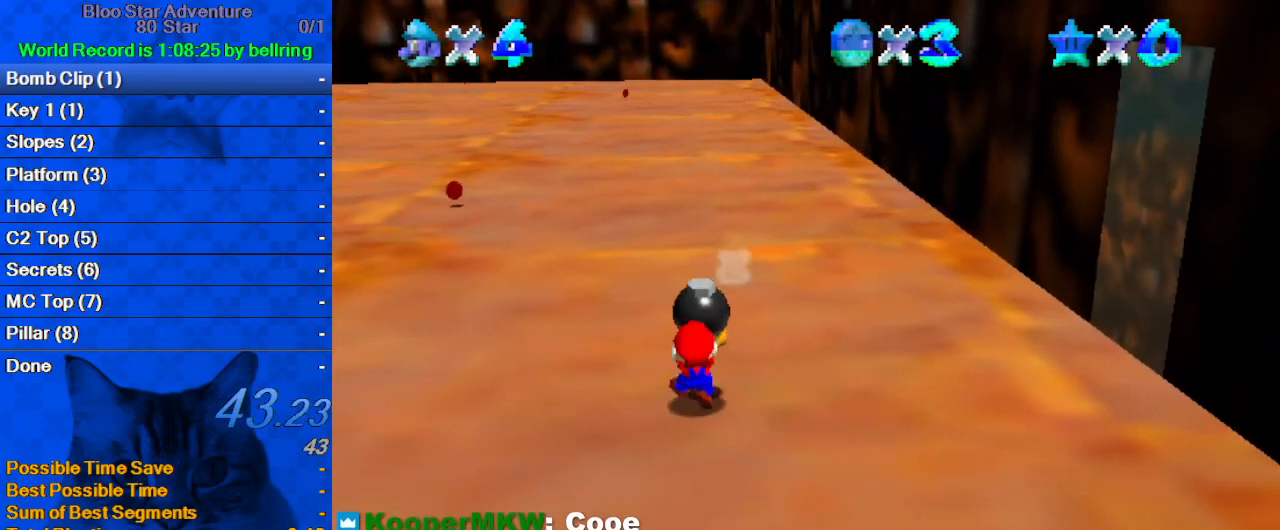
{"keys": ["ctrl", "shift", "up"], "events": [[67, "shift", "down"], [133, "ctrl", "down"]]}
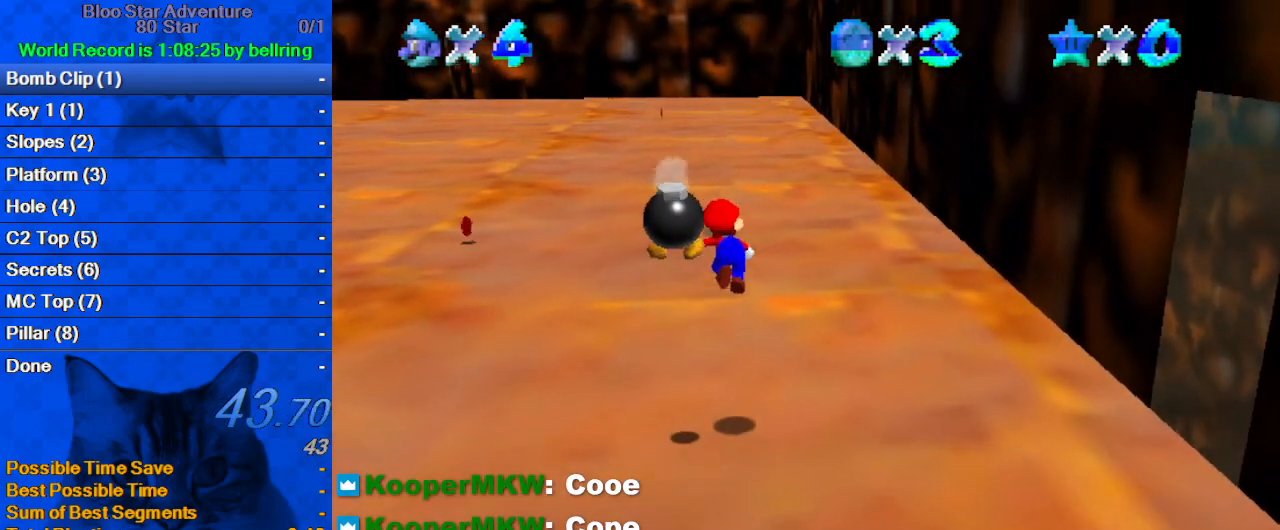
{"keys": ["left", "up"], "events": [[233, "ctrl", "up"], [333, "left", "down"], [333, "shift", "up"]]}
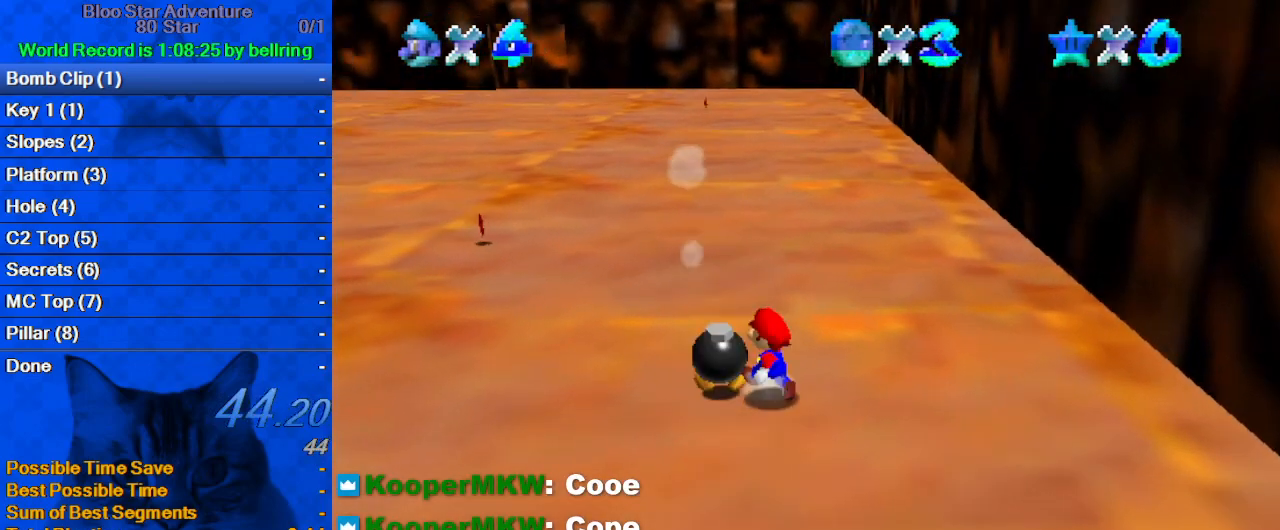
{"keys": ["a"], "events": [[33, "ctrl", "down"], [67, "left", "up"], [67, "up", "up"], [100, "ctrl", "up"], [167, "a", "down"], [300, "a", "up"], [400, "a", "down"]]}
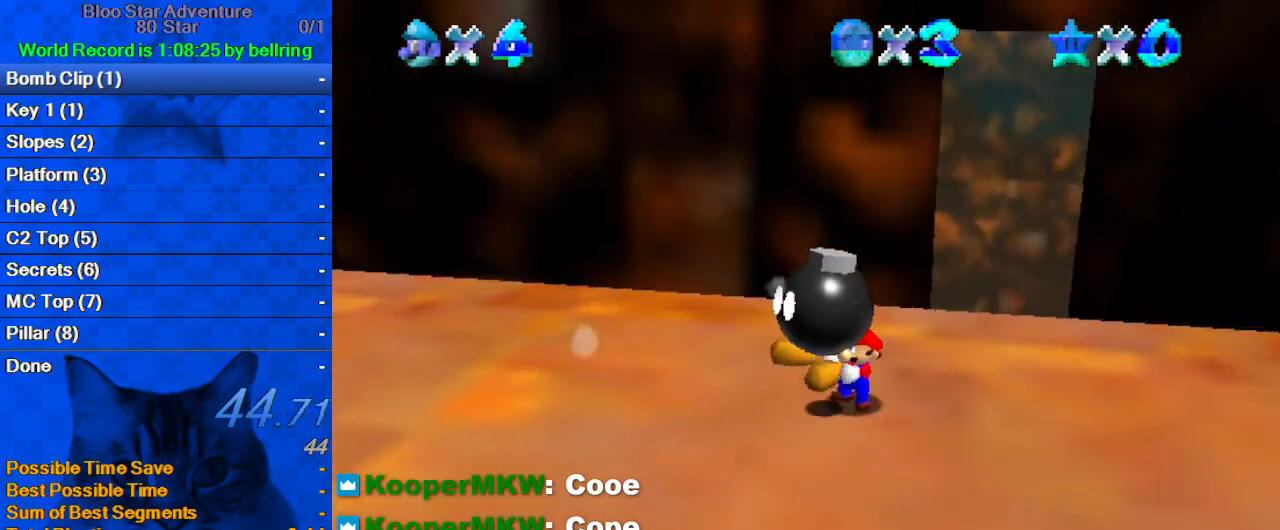
{"keys": [], "events": [[33, "a", "up"], [300, "down", "down"], [433, "down", "up"]]}
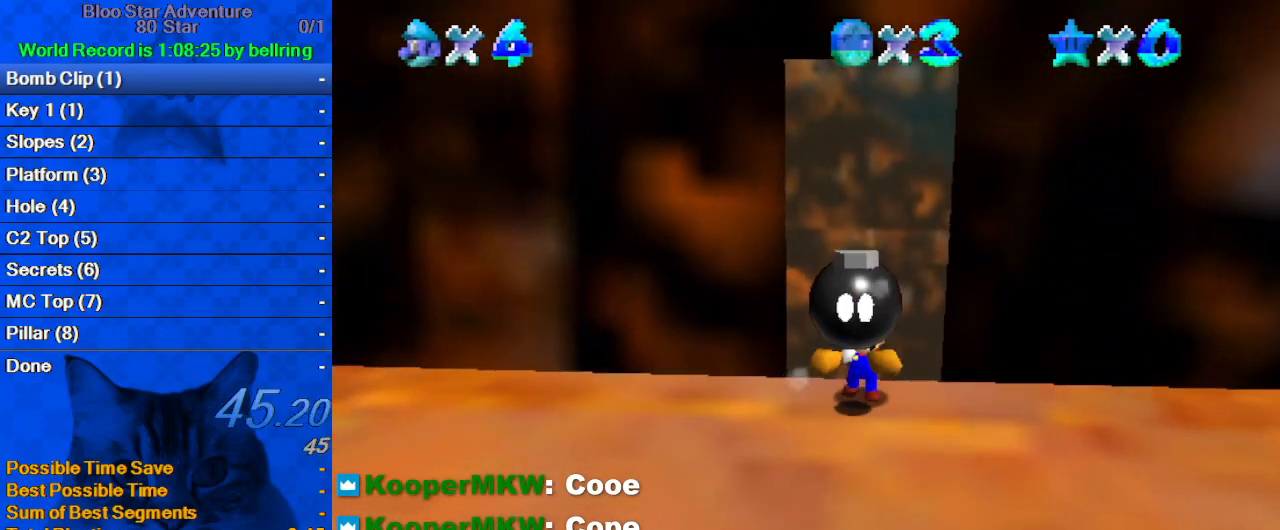
{"keys": [], "events": [[133, "ctrl", "down"], [333, "ctrl", "up"]]}
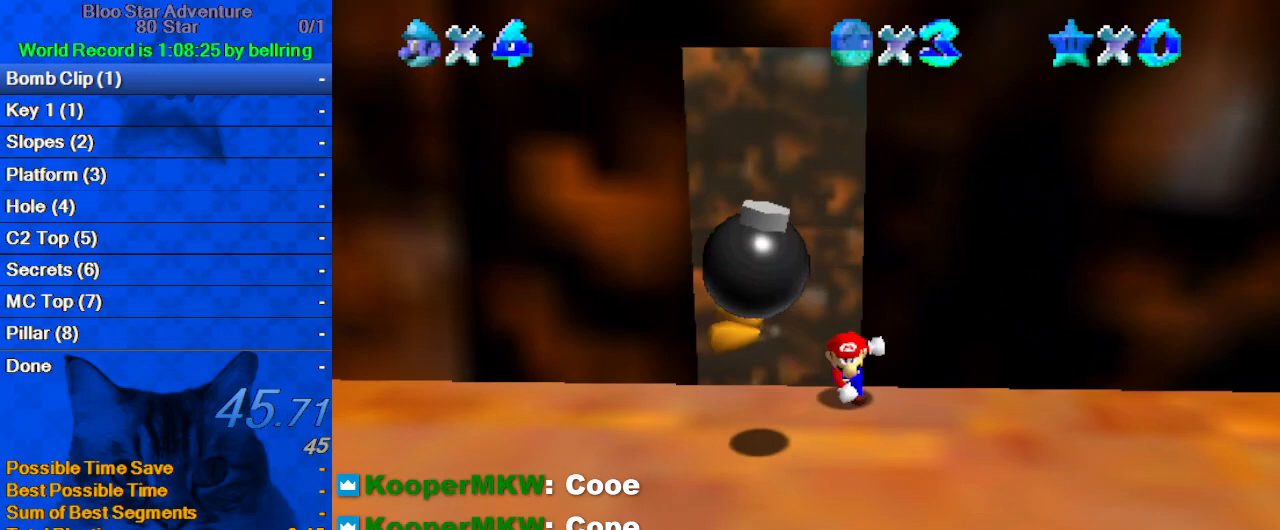
{"keys": ["down", "right"], "events": [[433, "right", "down"], [467, "down", "down"]]}
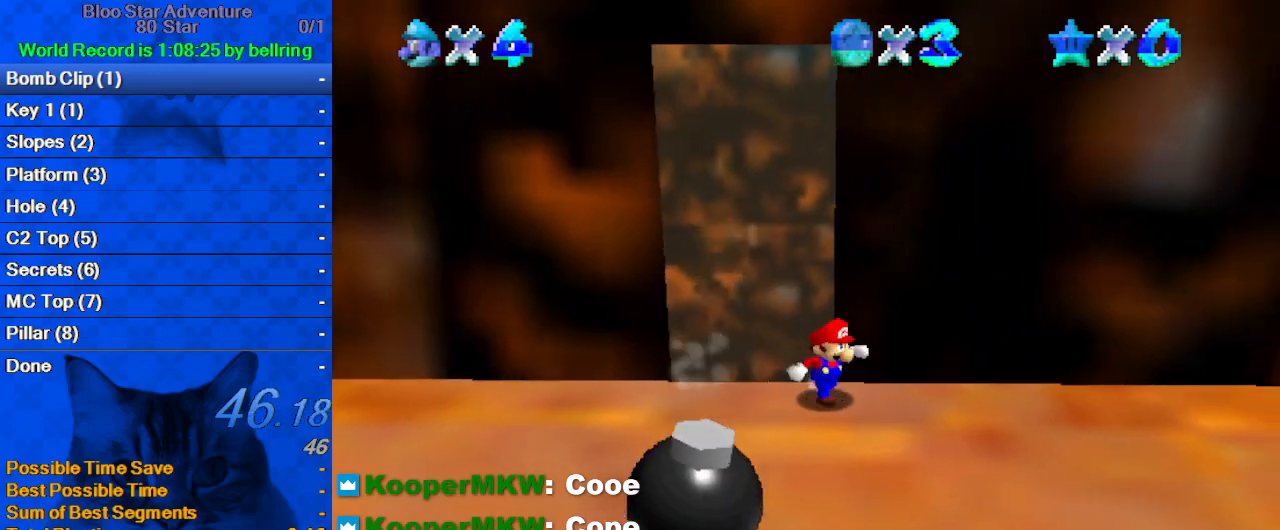
{"keys": ["down", "right"], "events": [[200, "shift", "down"], [400, "shift", "up"]]}
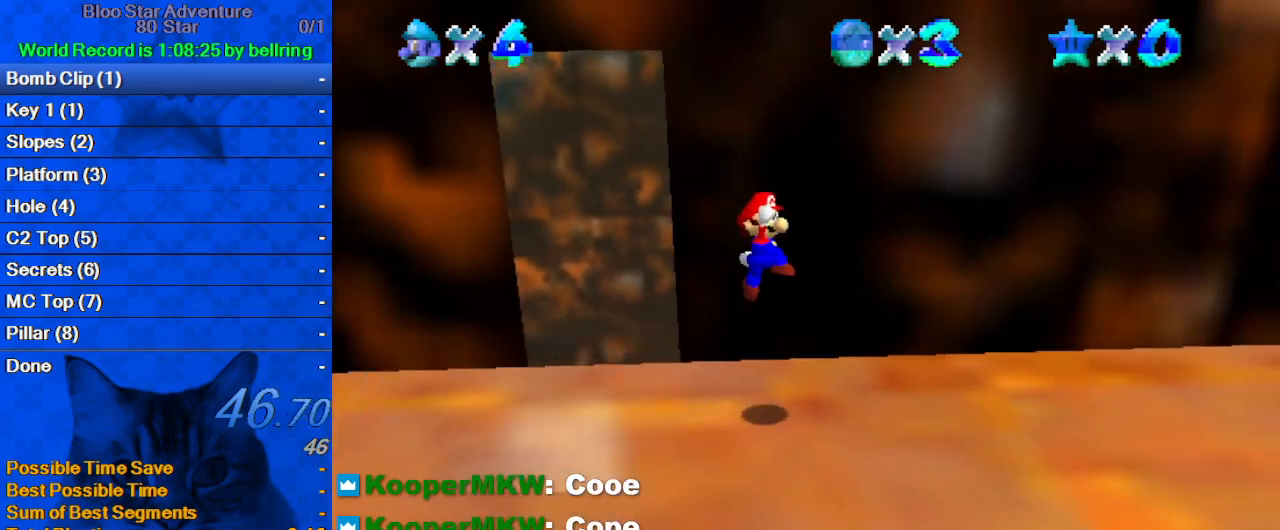
{"keys": ["down", "right"], "events": [[233, "ctrl", "down"], [333, "ctrl", "up"], [367, "shift", "down"], [400, "ctrl", "down"], [500, "ctrl", "up"], [500, "shift", "up"]]}
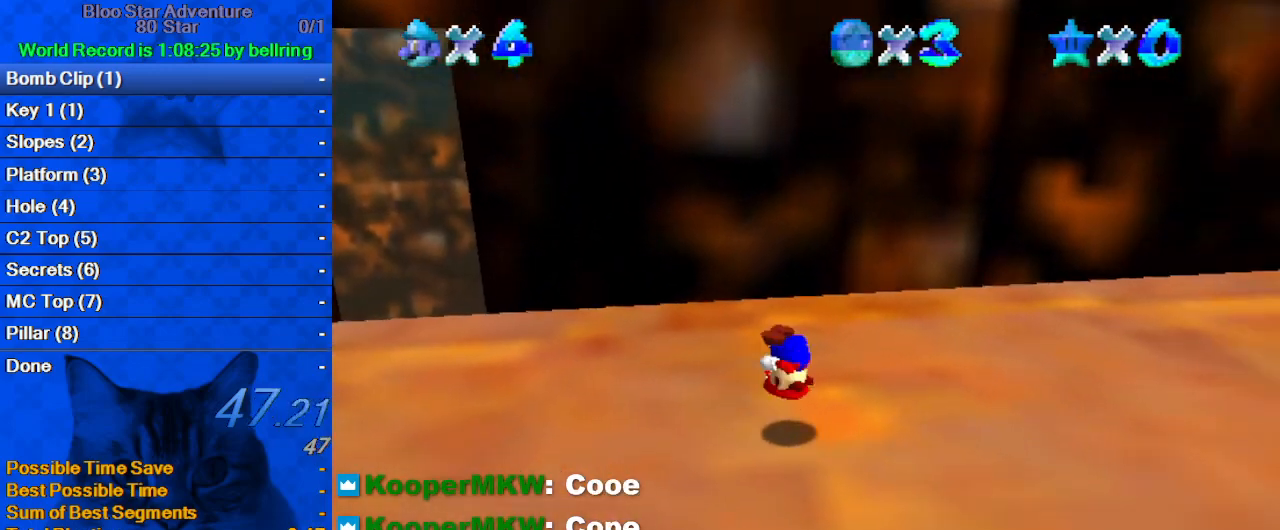
{"keys": ["left"], "events": [[100, "d", "down"], [133, "right", "up"], [200, "d", "up"], [233, "d", "down"], [333, "left", "down"], [367, "down", "up"], [433, "d", "up"]]}
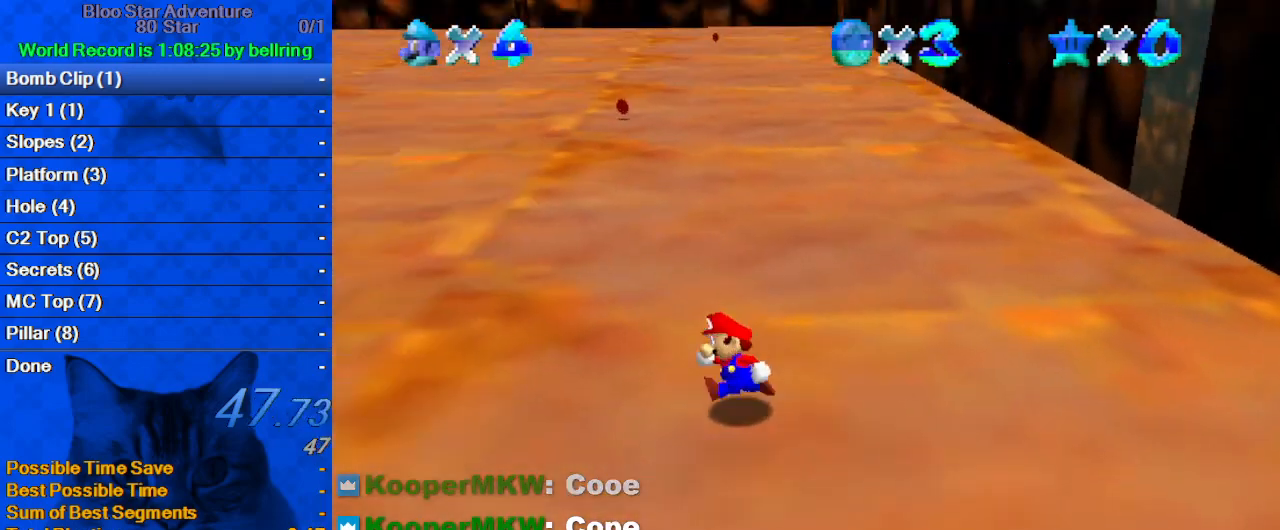
{"keys": ["left"], "events": [[133, "up", "down"], [167, "ctrl", "down"], [200, "up", "up"], [267, "ctrl", "up"], [367, "a", "down"], [500, "a", "up"]]}
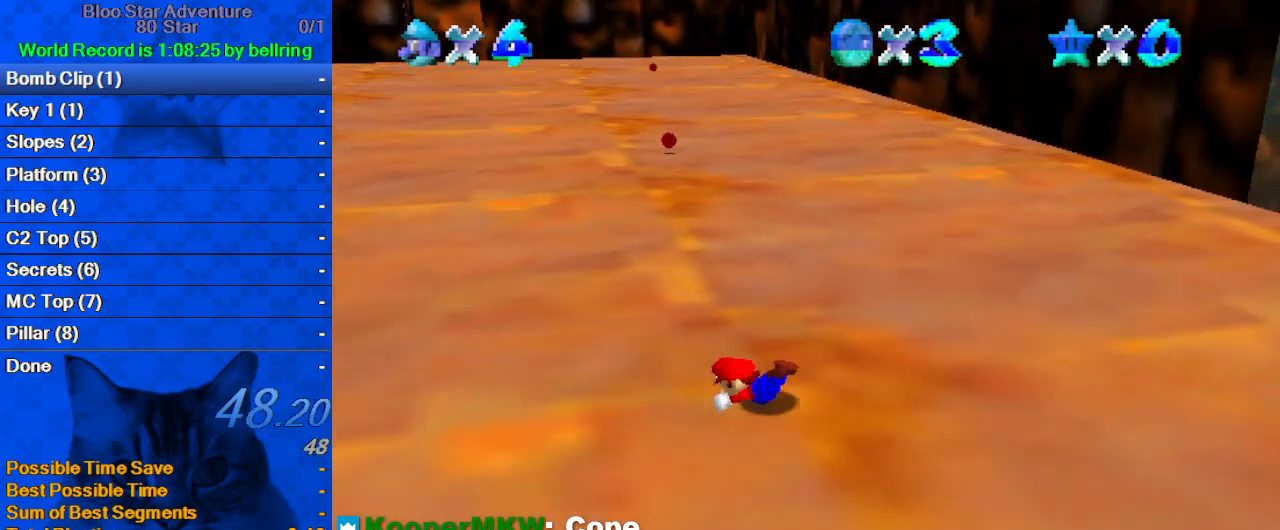
{"keys": ["a", "down", "left"], "events": [[100, "ctrl", "down"], [100, "shift", "down"], [267, "ctrl", "up"], [267, "shift", "up"], [367, "a", "down"], [467, "down", "down"]]}
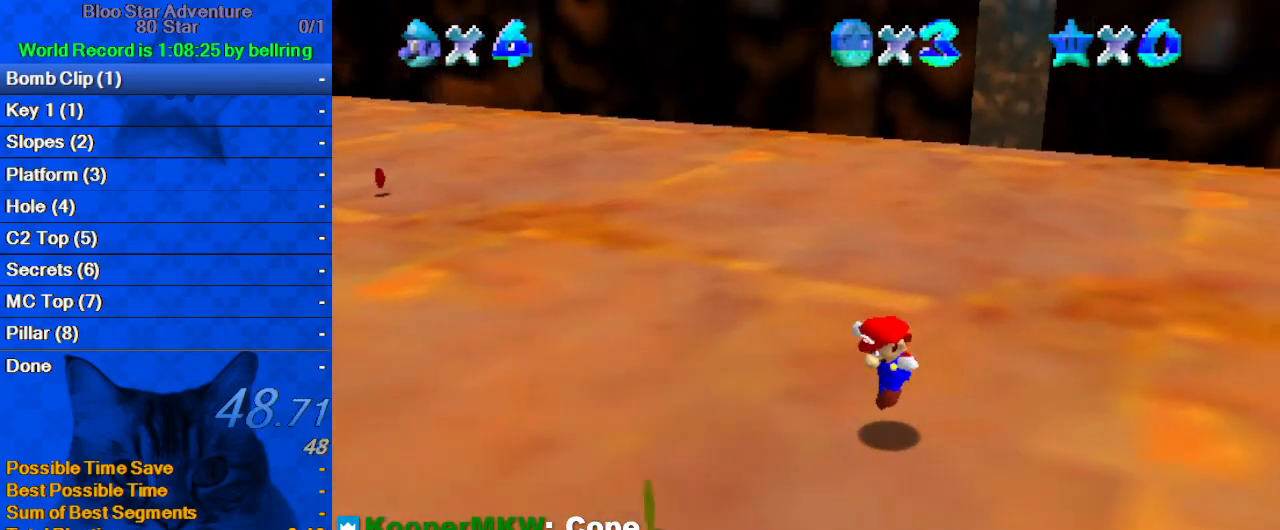
{"keys": ["down"], "events": [[67, "a", "up"], [100, "left", "up"]]}
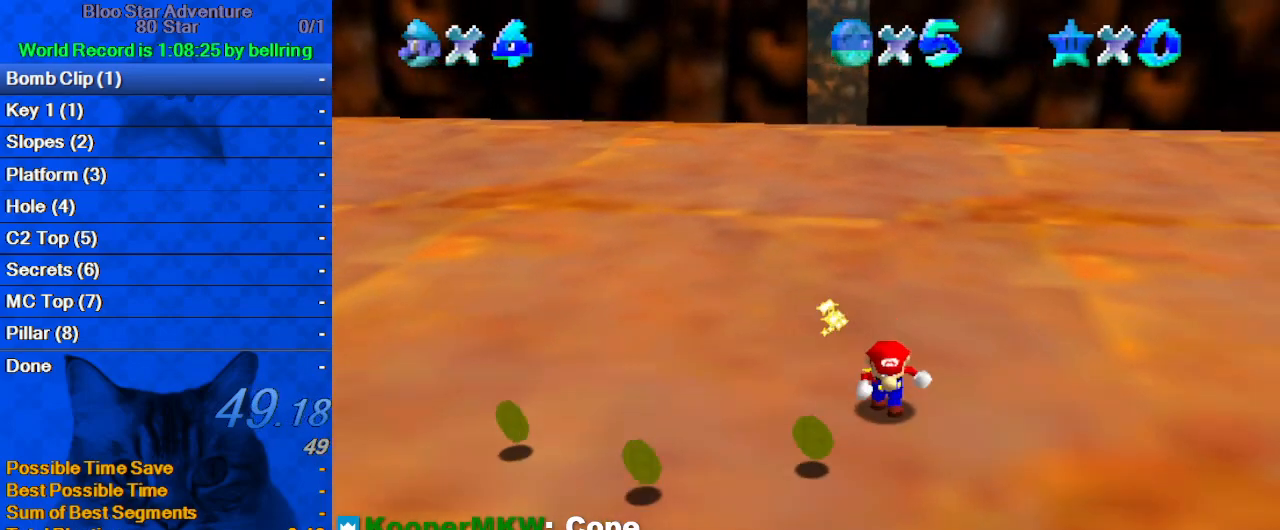
{"keys": ["left"], "events": [[267, "left", "down"], [433, "down", "up"]]}
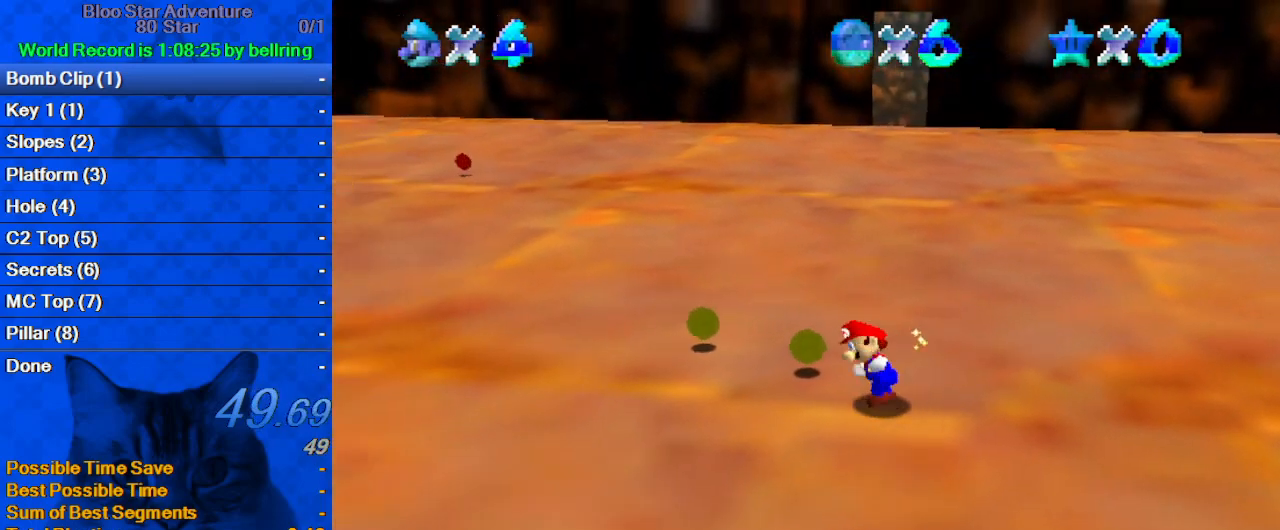
{"keys": ["left", "up"], "events": [[33, "up", "down"], [300, "ctrl", "down"], [467, "ctrl", "up"]]}